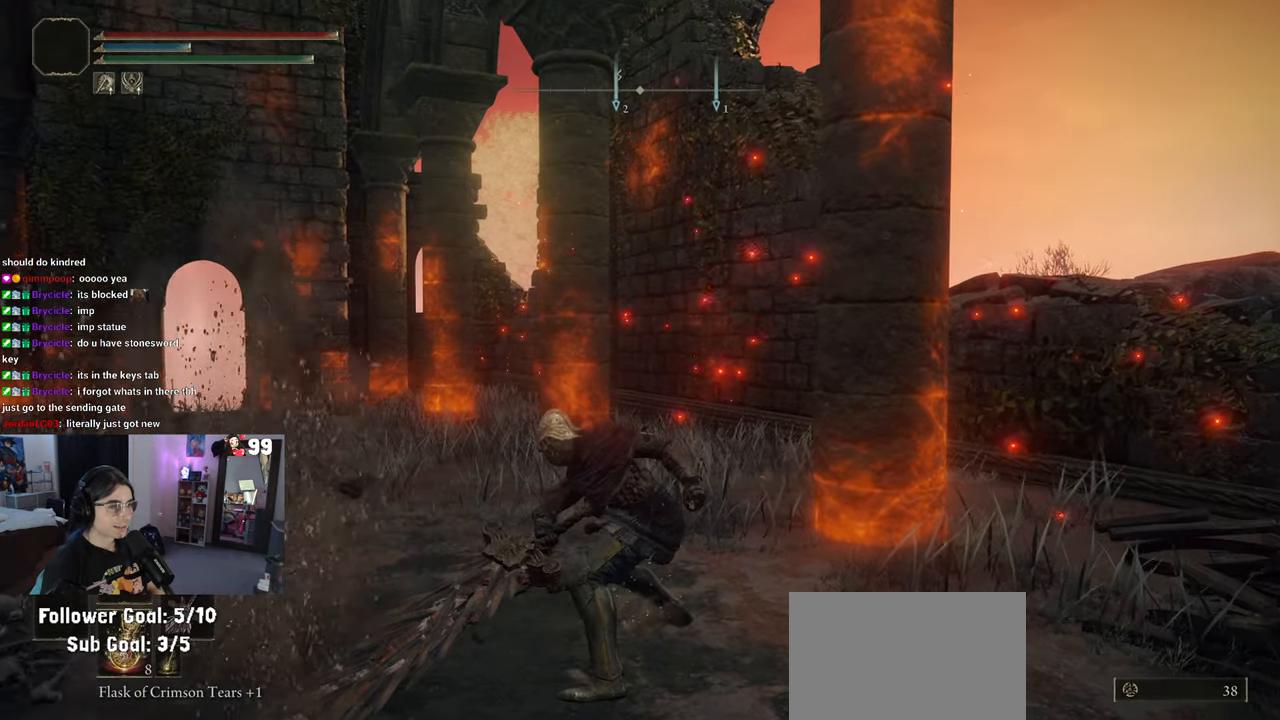
Gameplay with a controller (PlayStation layout); each line is a JSON object with the inputs held at the frame after it (dt_ms = milliseconds from this image to that frame). "events" lists button and stick changes between this image and that frame as [ms after this image, input, new state], when the widget could be followed in between.
{"dt_ms": 500, "buttons": ["TRIANGLE"], "left_stick": "up-left", "right_stick": "center", "events": [[300, "left_stick", "up"], [350, "TRIANGLE", "down"], [417, "left_stick", "up-left"]]}
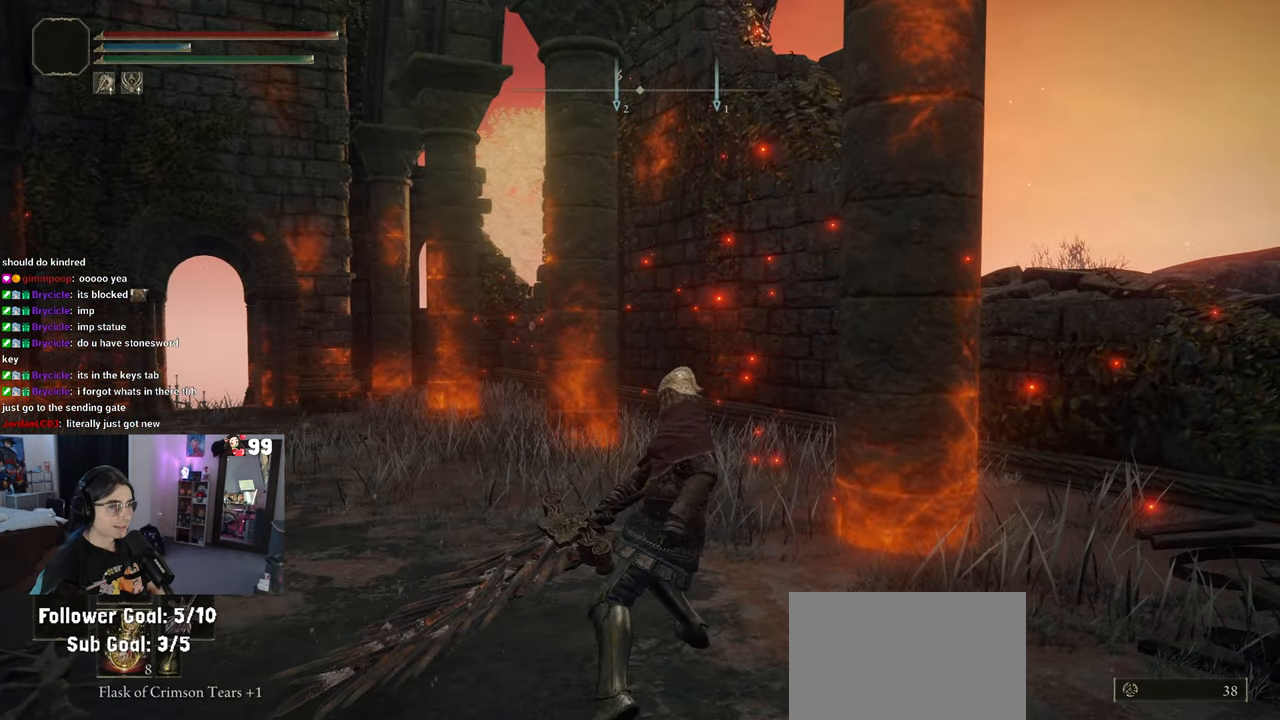
{"dt_ms": 500, "buttons": ["TRIANGLE"], "left_stick": "up-left", "right_stick": "center", "events": [[200, "R1", "down"], [400, "R1", "up"]]}
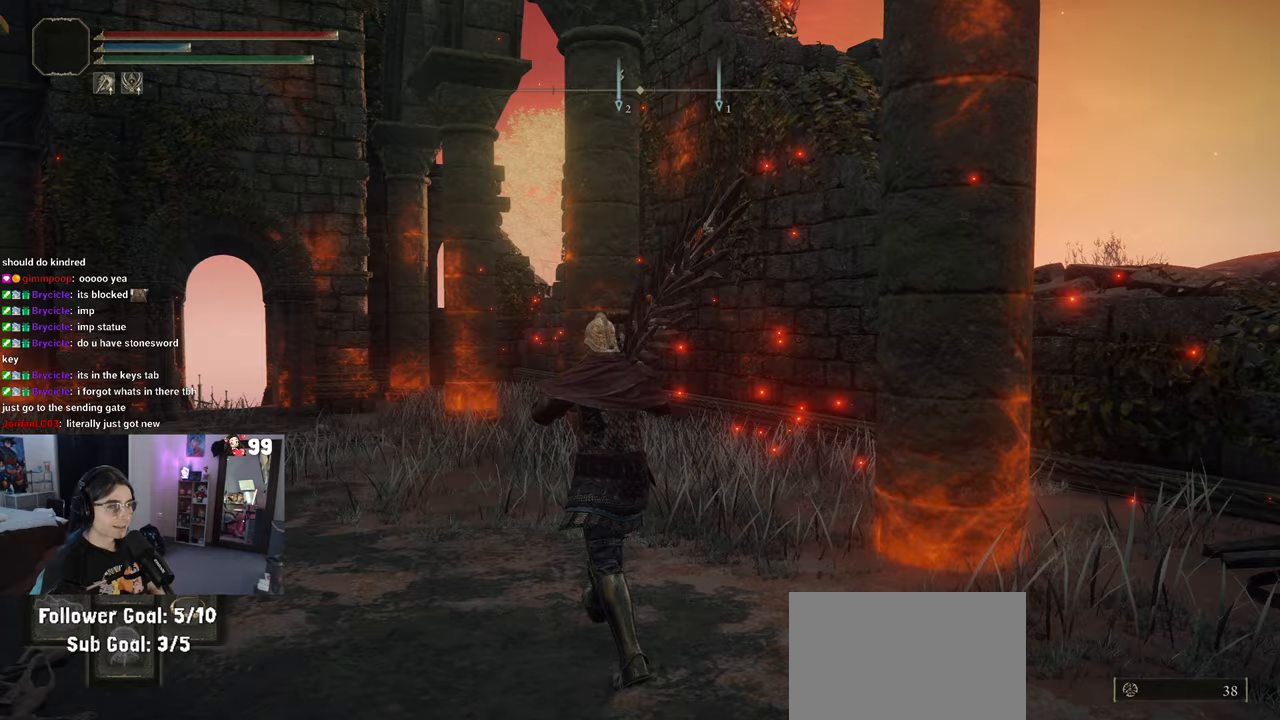
{"dt_ms": 500, "buttons": [], "left_stick": "up-right", "right_stick": "center", "events": [[350, "TRIANGLE", "up"], [483, "left_stick", "up-right"]]}
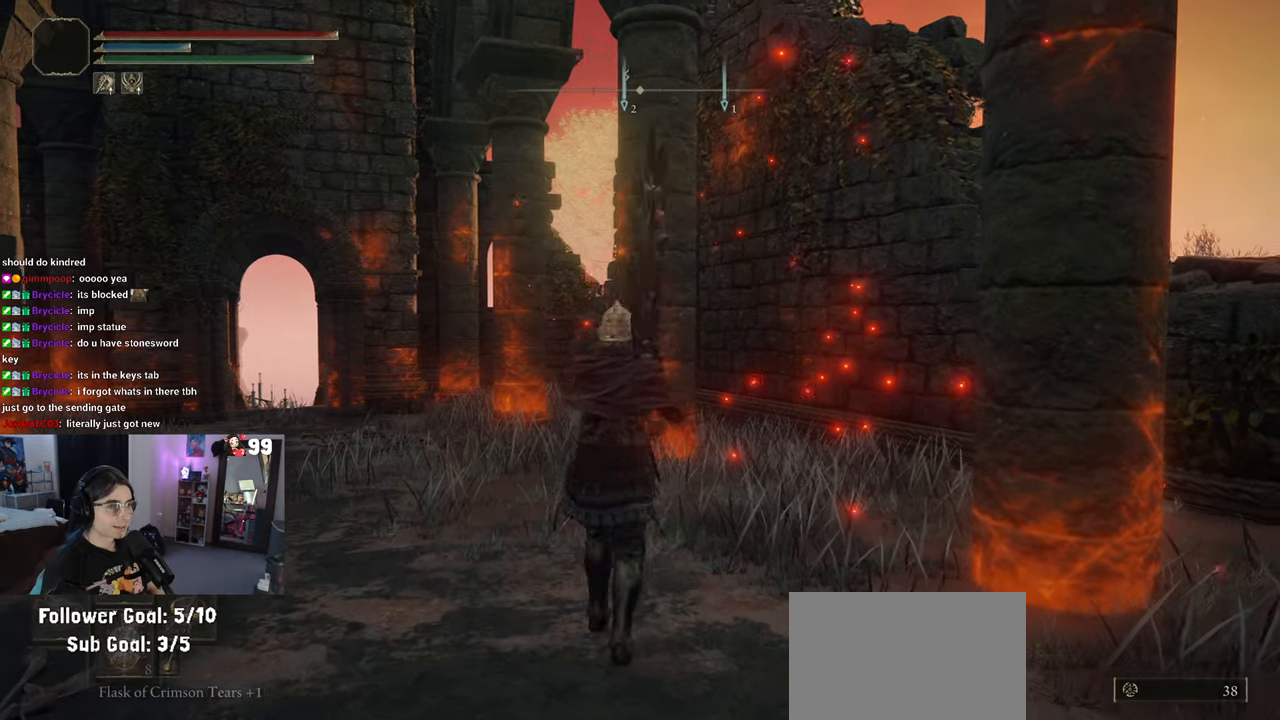
{"dt_ms": 500, "buttons": [], "left_stick": "right", "right_stick": "right", "events": [[50, "left_stick", "right"], [117, "right_stick", "right"]]}
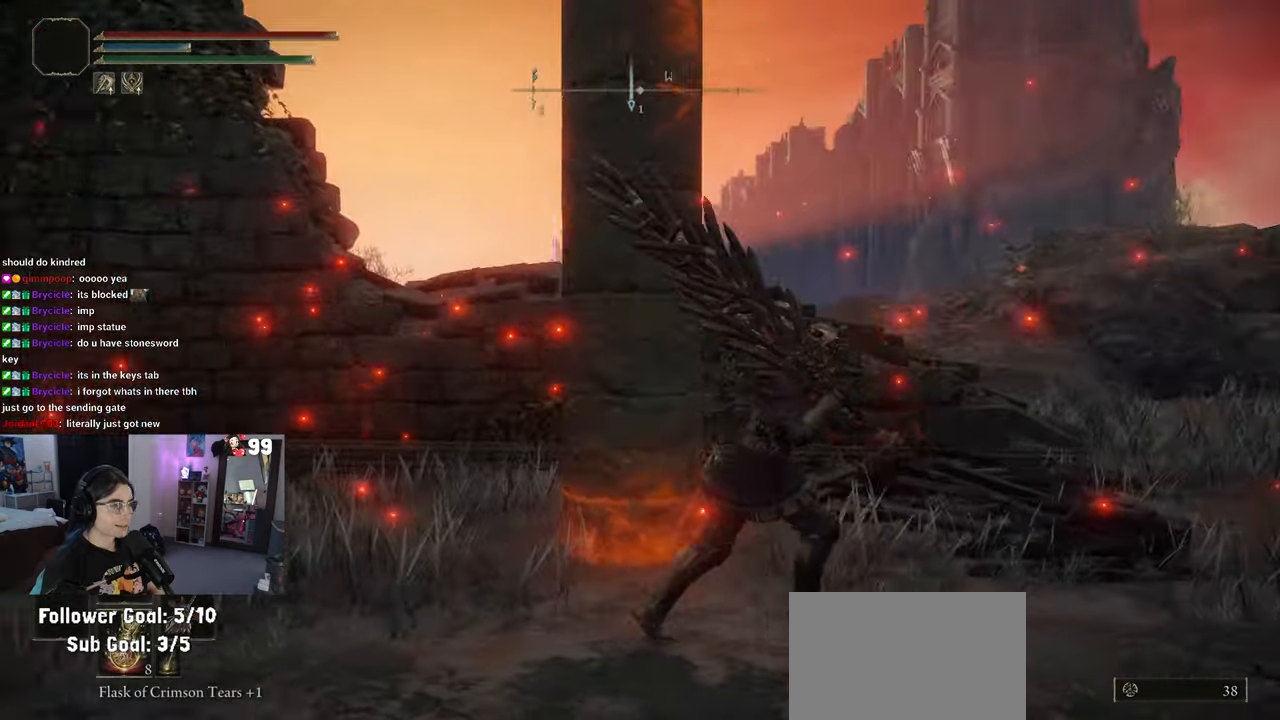
{"dt_ms": 500, "buttons": [], "left_stick": "up-right", "right_stick": "center", "events": [[150, "left_stick", "up-right"], [150, "right_stick", "center"]]}
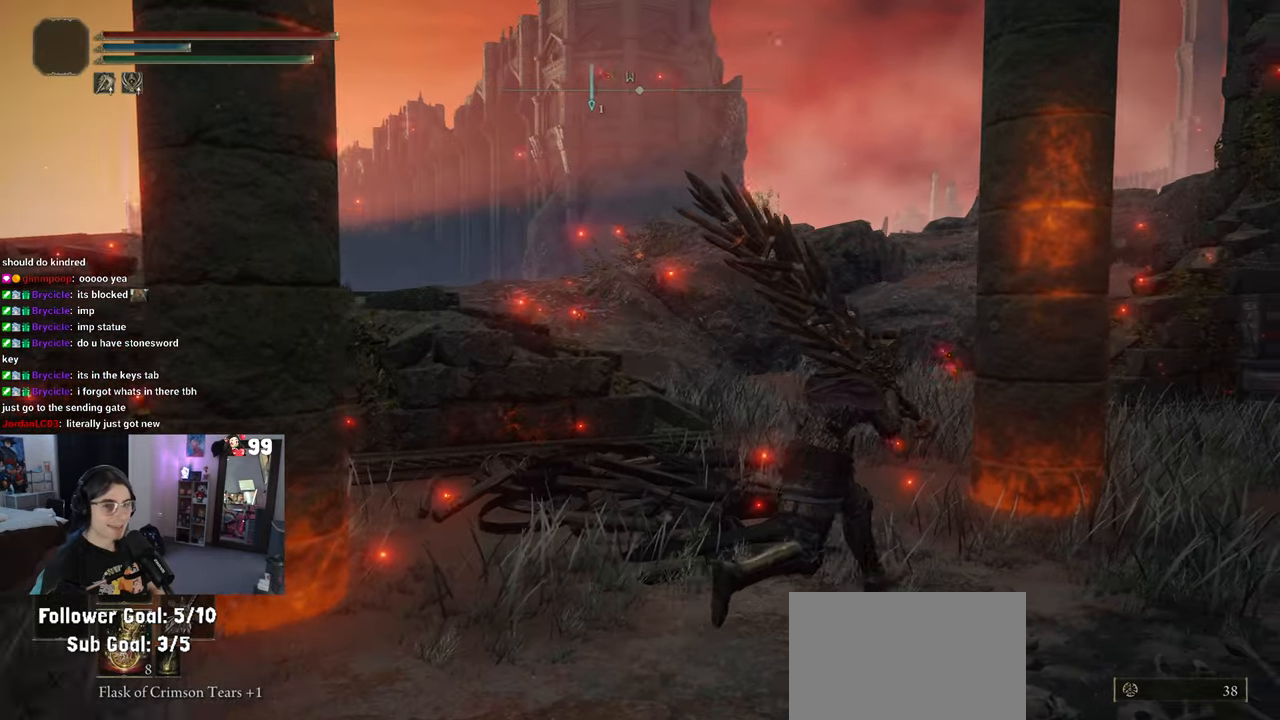
{"dt_ms": 500, "buttons": [], "left_stick": "up-right", "right_stick": "down-right", "events": [[17, "left_stick", "right"], [217, "right_stick", "right"], [367, "left_stick", "up-right"], [400, "right_stick", "down-right"]]}
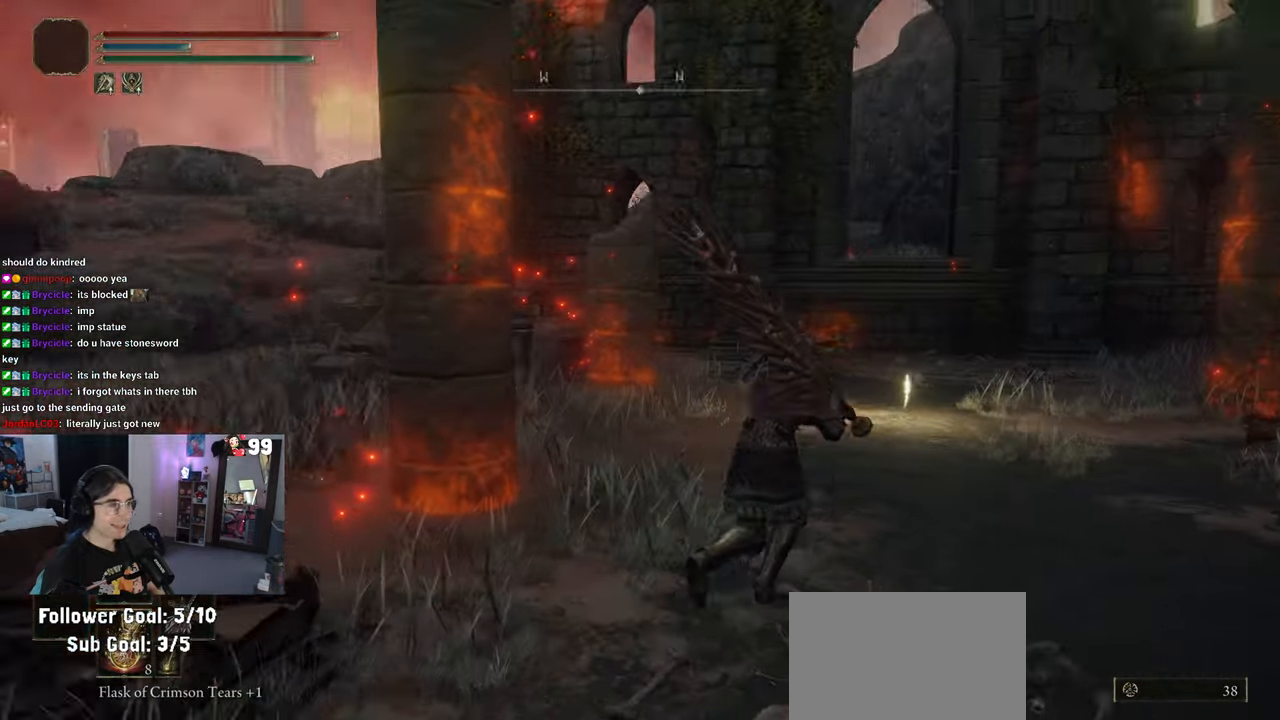
{"dt_ms": 500, "buttons": [], "left_stick": "up-right", "right_stick": "center", "events": [[83, "right_stick", "center"]]}
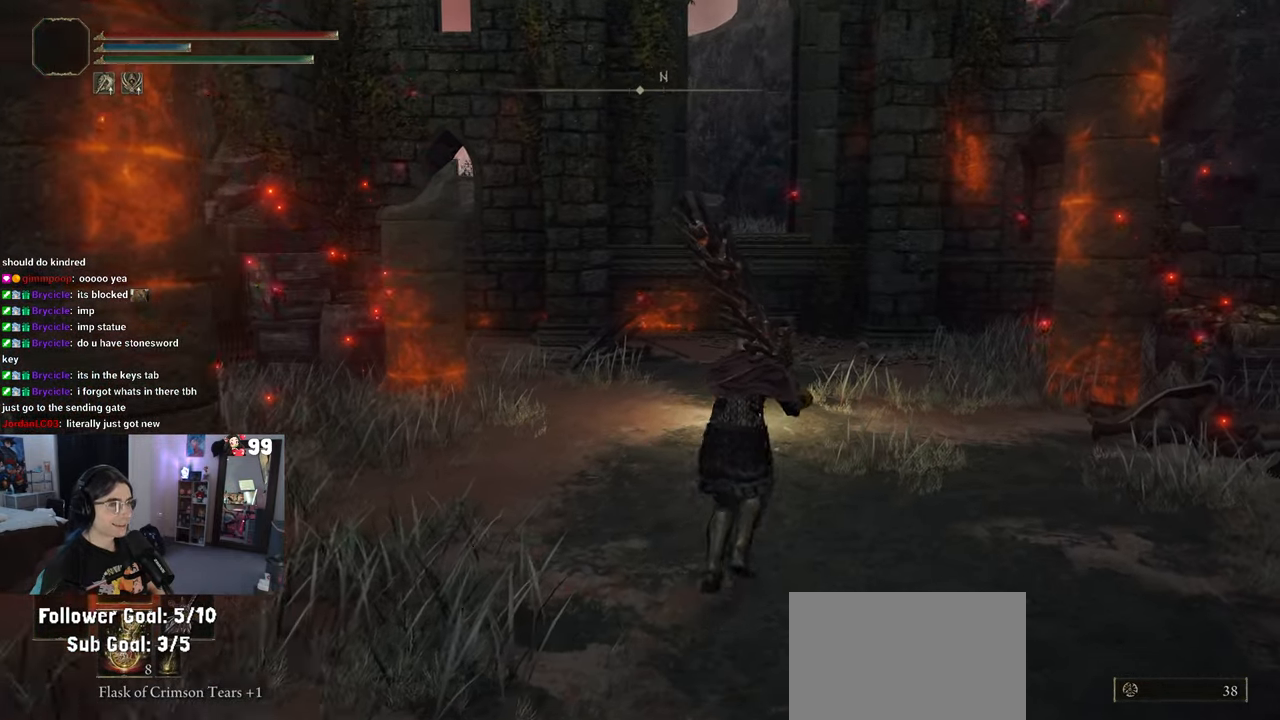
{"dt_ms": 500, "buttons": [], "left_stick": "up", "right_stick": "left", "events": [[150, "left_stick", "up"], [250, "right_stick", "left"]]}
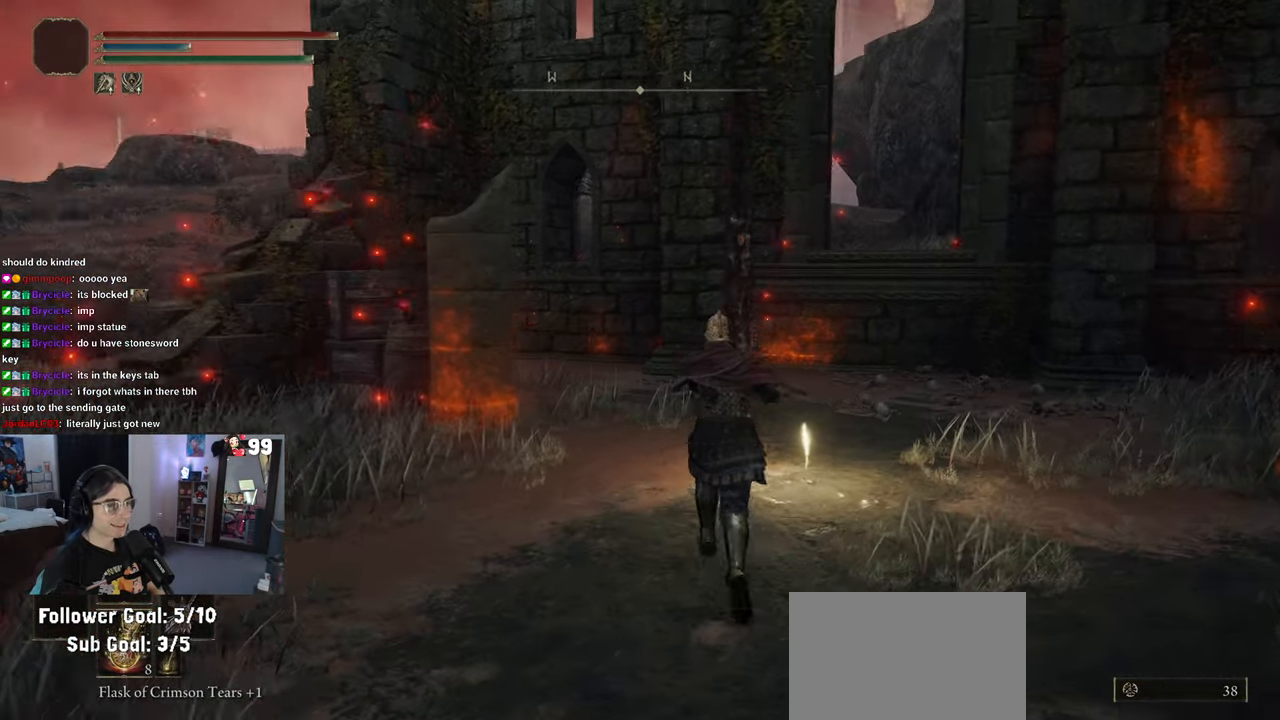
{"dt_ms": 500, "buttons": [], "left_stick": "up-right", "right_stick": "left", "events": [[33, "left_stick", "up-right"]]}
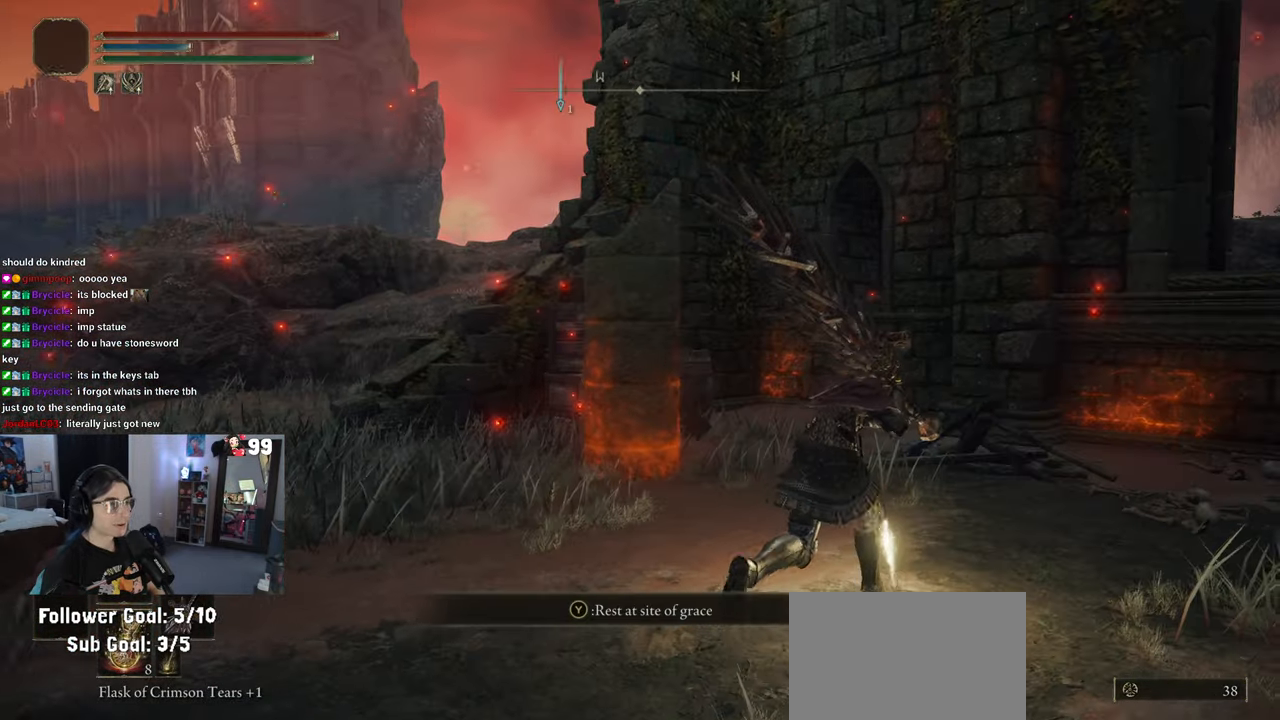
{"dt_ms": 500, "buttons": [], "left_stick": "center", "right_stick": "left", "events": [[417, "left_stick", "center"]]}
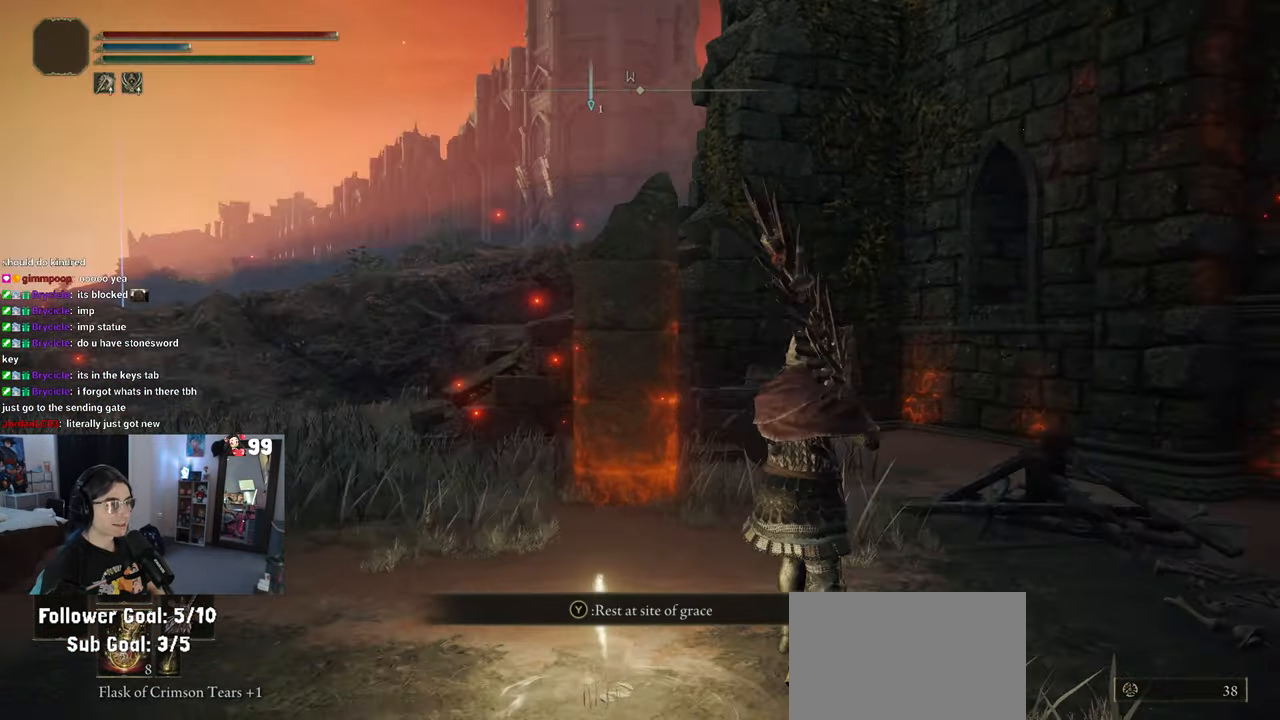
{"dt_ms": 500, "buttons": [], "left_stick": "center", "right_stick": "center", "events": [[100, "right_stick", "center"]]}
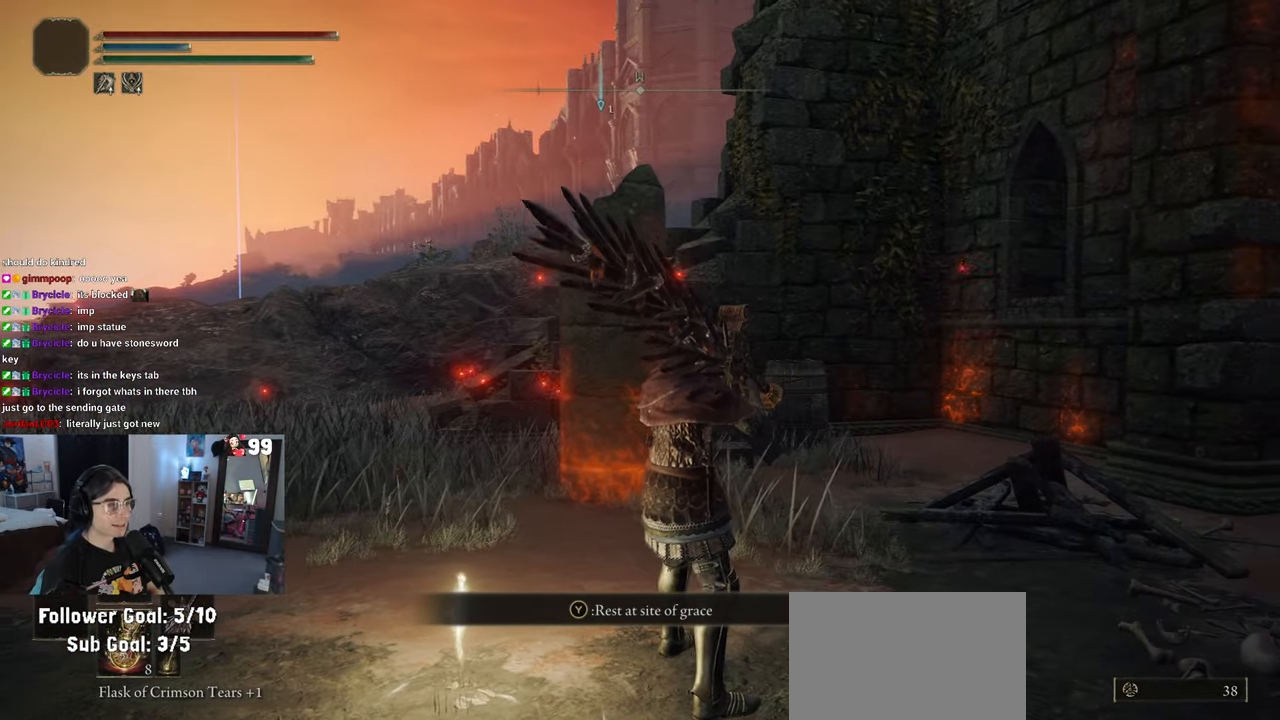
{"dt_ms": 1000, "buttons": [], "left_stick": "center", "right_stick": "center"}
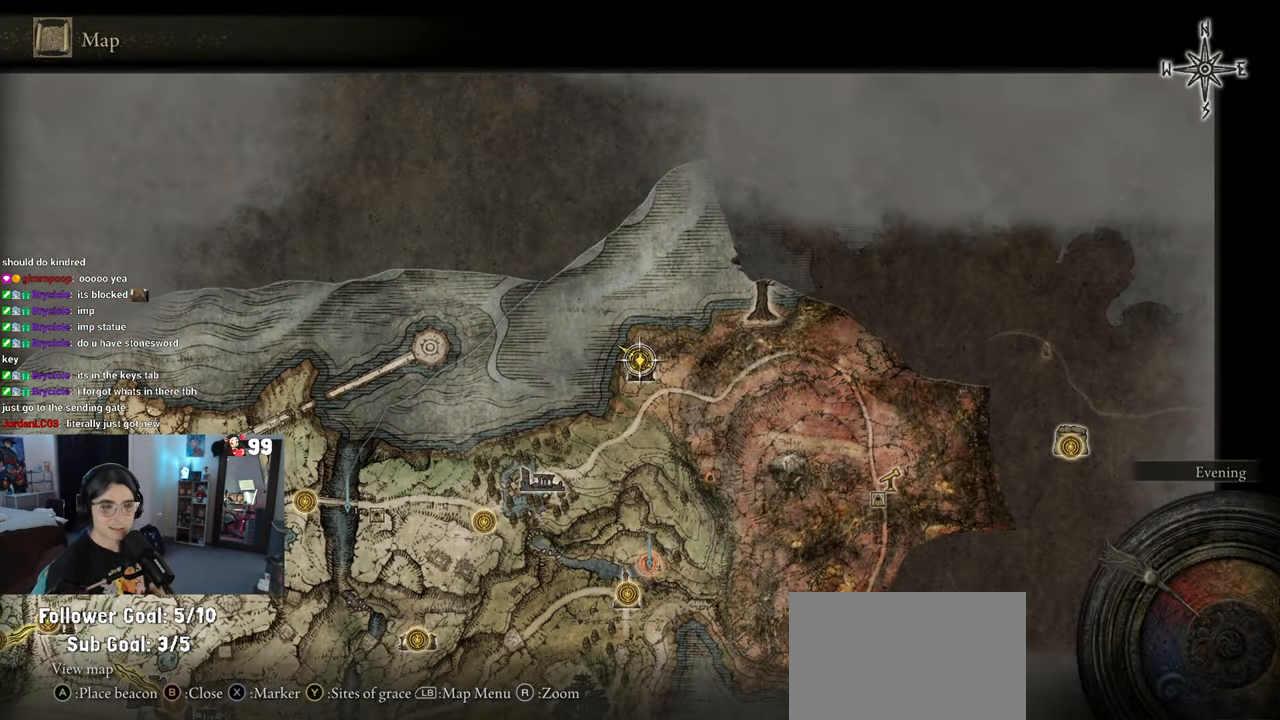
{"dt_ms": 500, "buttons": ["START"], "left_stick": "center", "right_stick": "center", "events": [[50, "CIRCLE", "down"], [133, "CIRCLE", "up"], [433, "START", "down"]]}
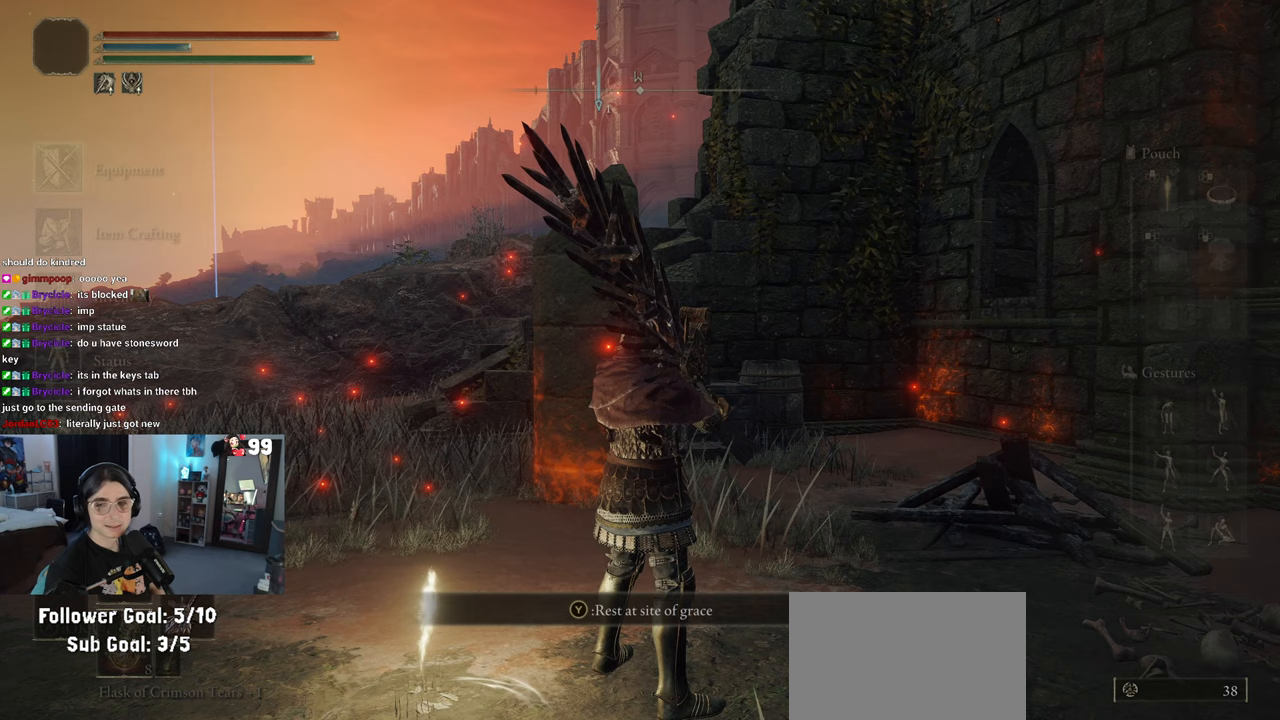
{"dt_ms": 500, "buttons": [], "left_stick": "center", "right_stick": "center", "events": [[50, "START", "up"]]}
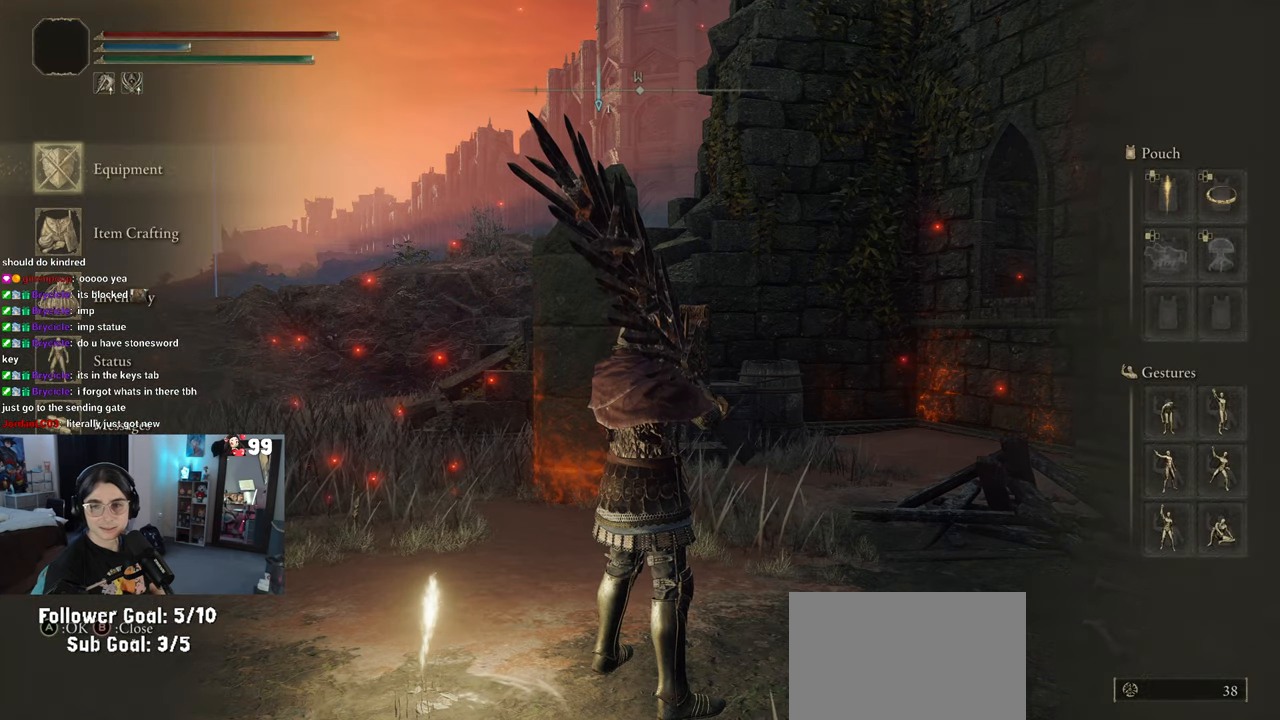
{"dt_ms": 500, "buttons": ["DPAD_DOWN"], "left_stick": "center", "right_stick": "center", "events": [[450, "DPAD_DOWN", "down"]]}
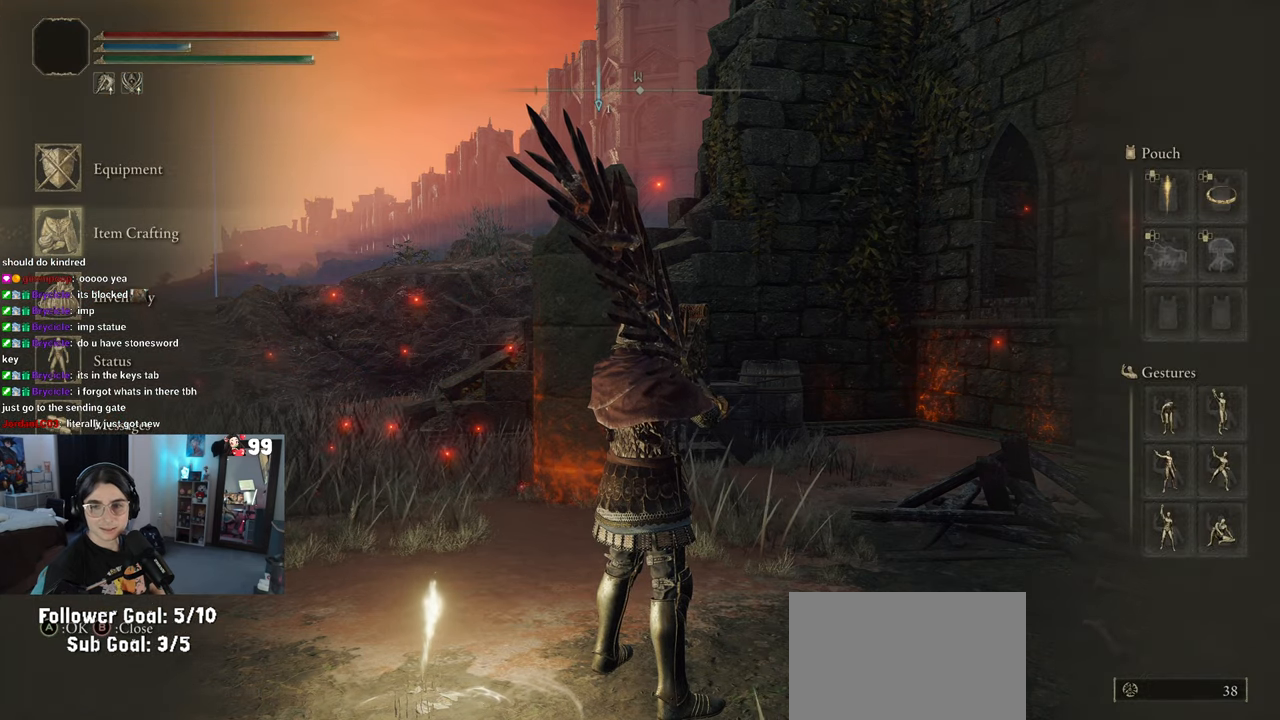
{"dt_ms": 500, "buttons": [], "left_stick": "center", "right_stick": "center", "events": [[50, "DPAD_DOWN", "up"], [283, "DPAD_UP", "down"], [400, "DPAD_UP", "up"]]}
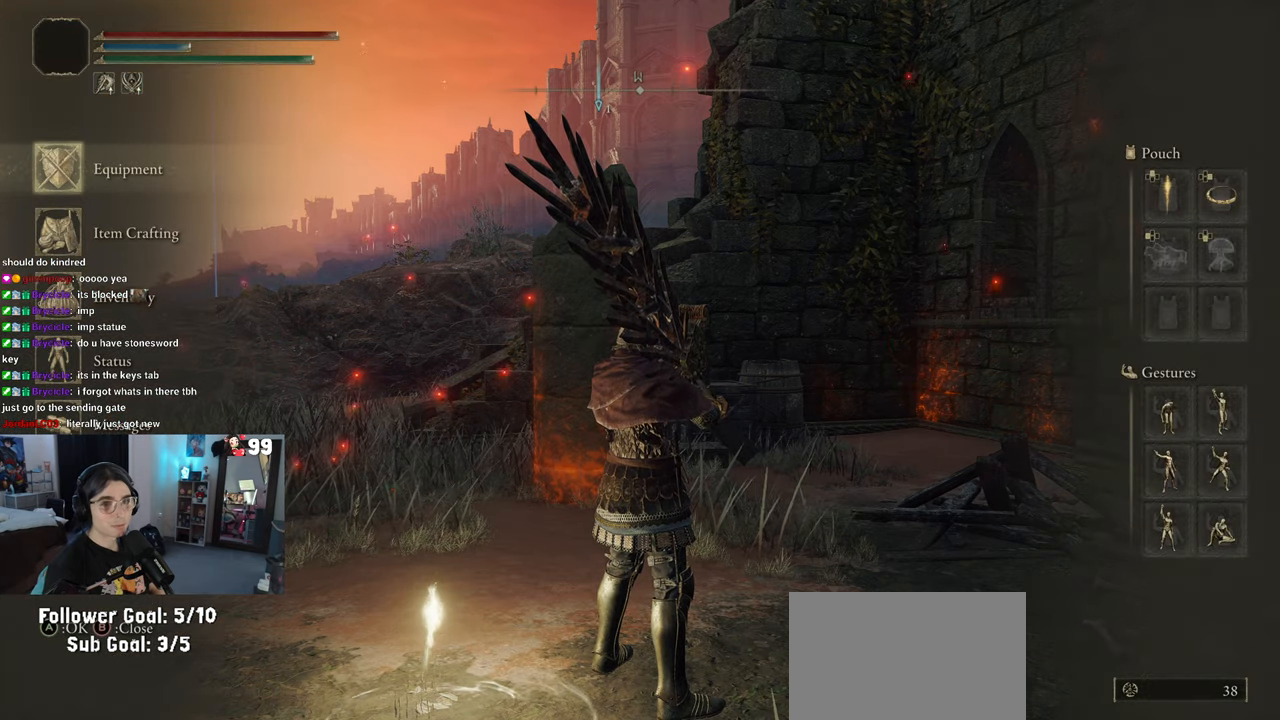
{"dt_ms": 500, "buttons": [], "left_stick": "center", "right_stick": "center", "events": [[83, "CROSS", "down"], [200, "CROSS", "up"]]}
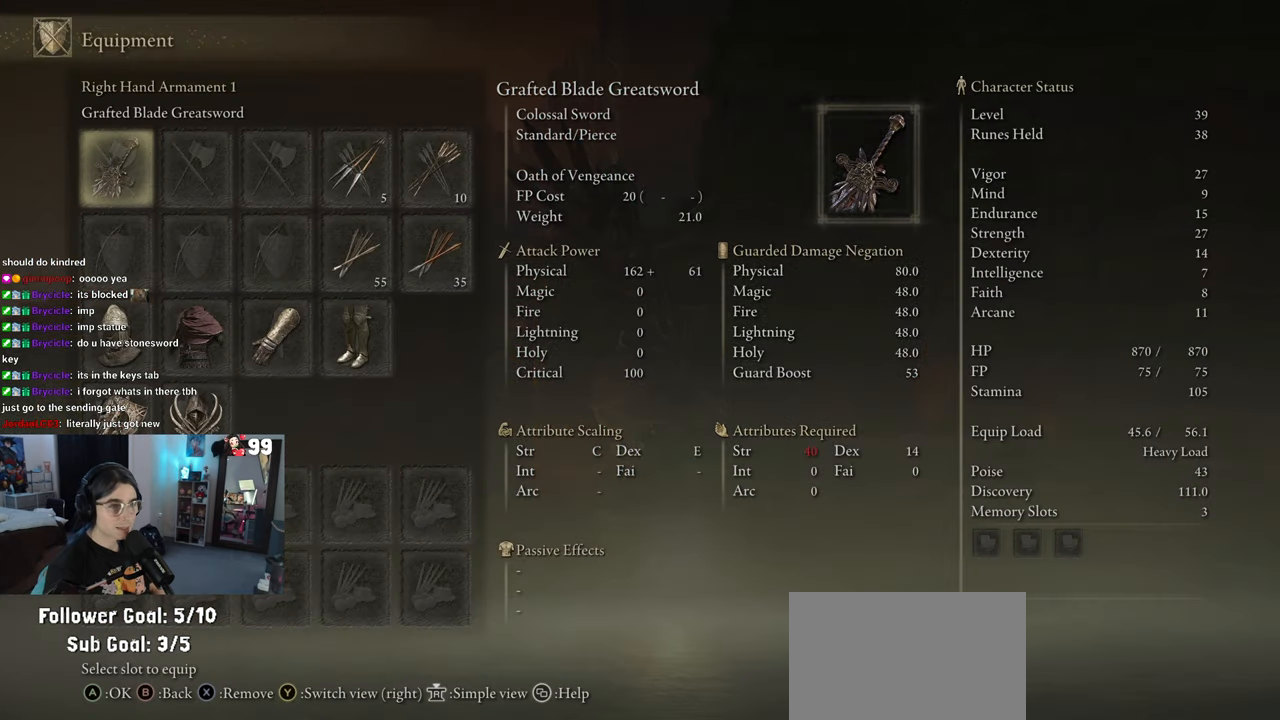
{"dt_ms": 500, "buttons": [], "left_stick": "center", "right_stick": "center", "events": []}
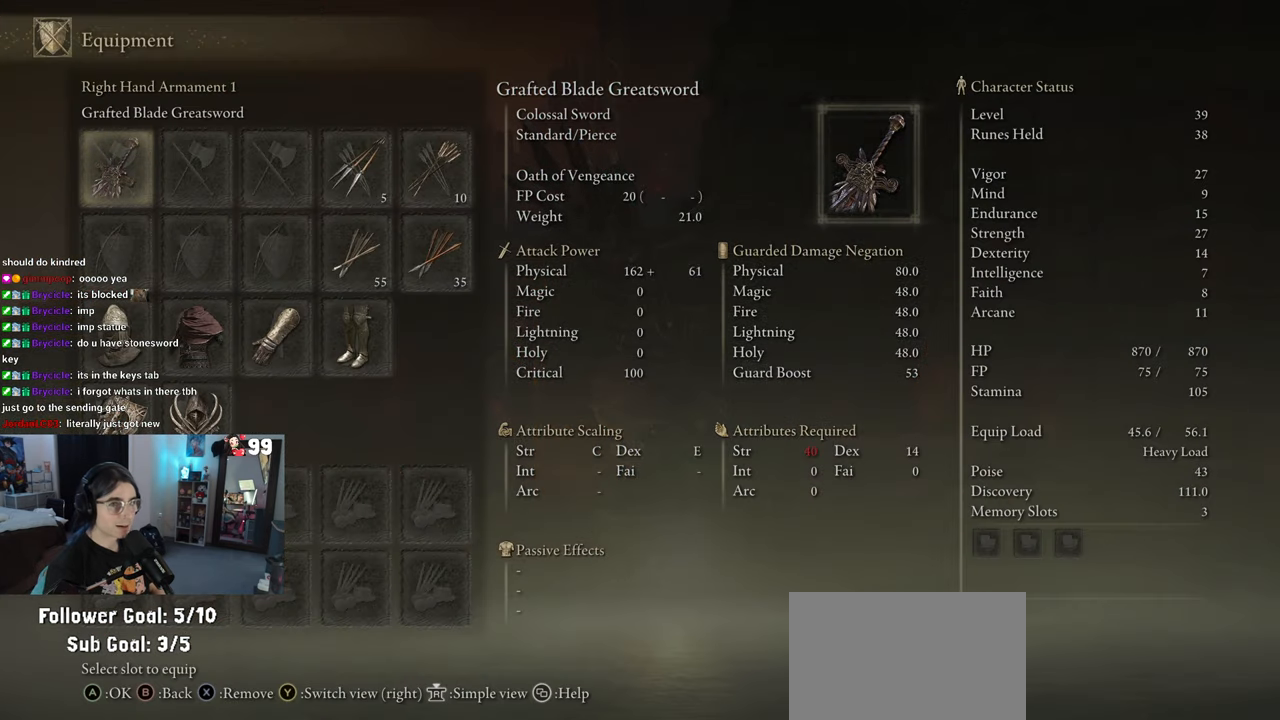
{"dt_ms": 500, "buttons": [], "left_stick": "center", "right_stick": "center", "events": [[283, "CROSS", "down"], [383, "CROSS", "up"]]}
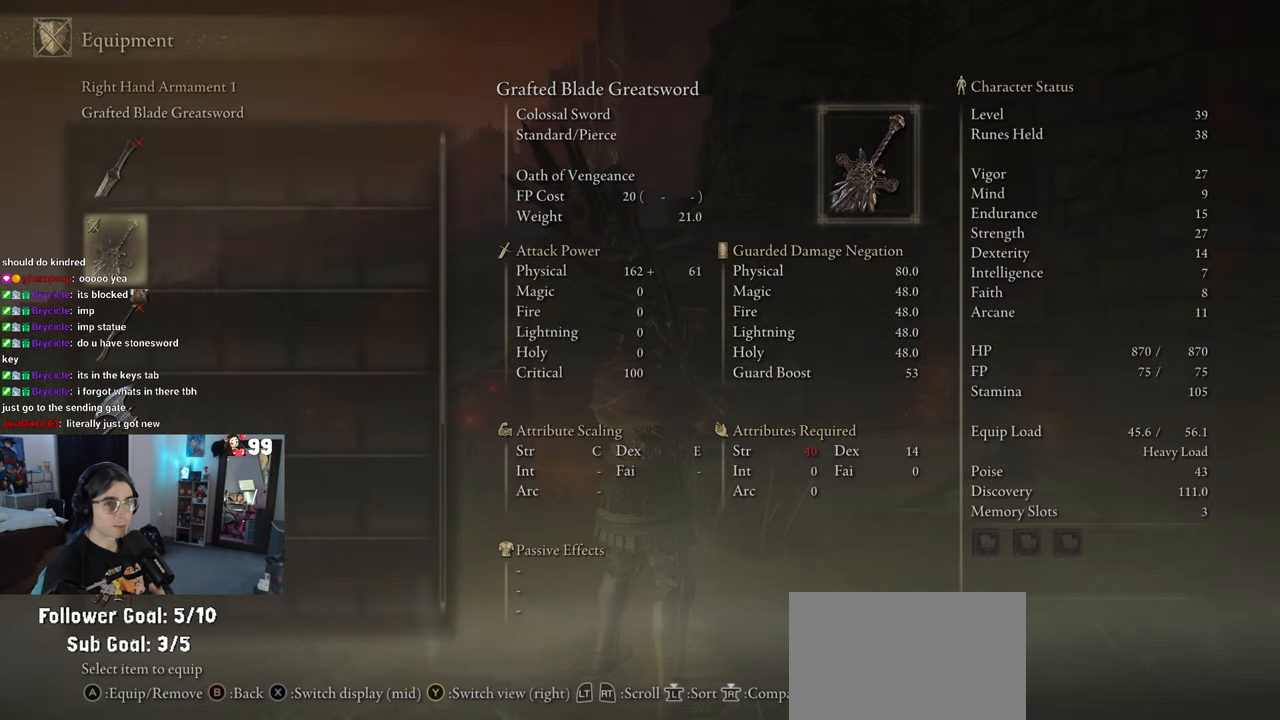
{"dt_ms": 500, "buttons": [], "left_stick": "center", "right_stick": "center", "events": []}
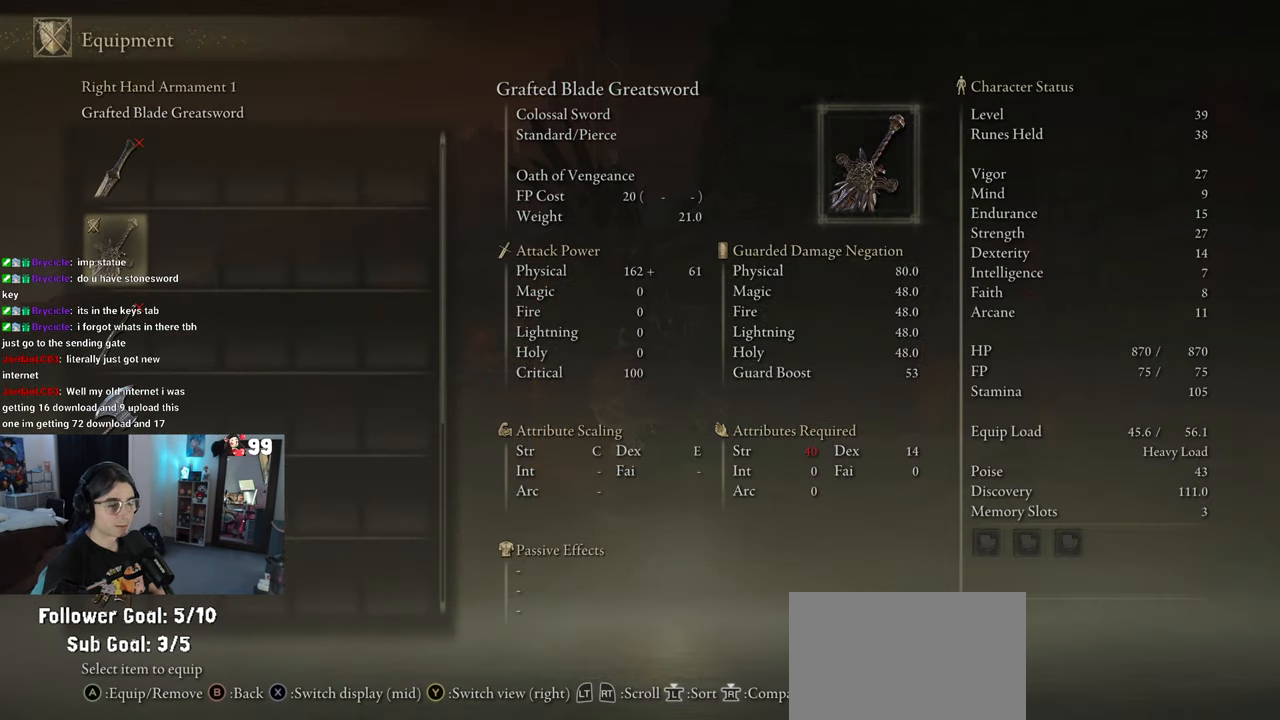
{"dt_ms": 500, "buttons": [], "left_stick": "center", "right_stick": "center", "events": []}
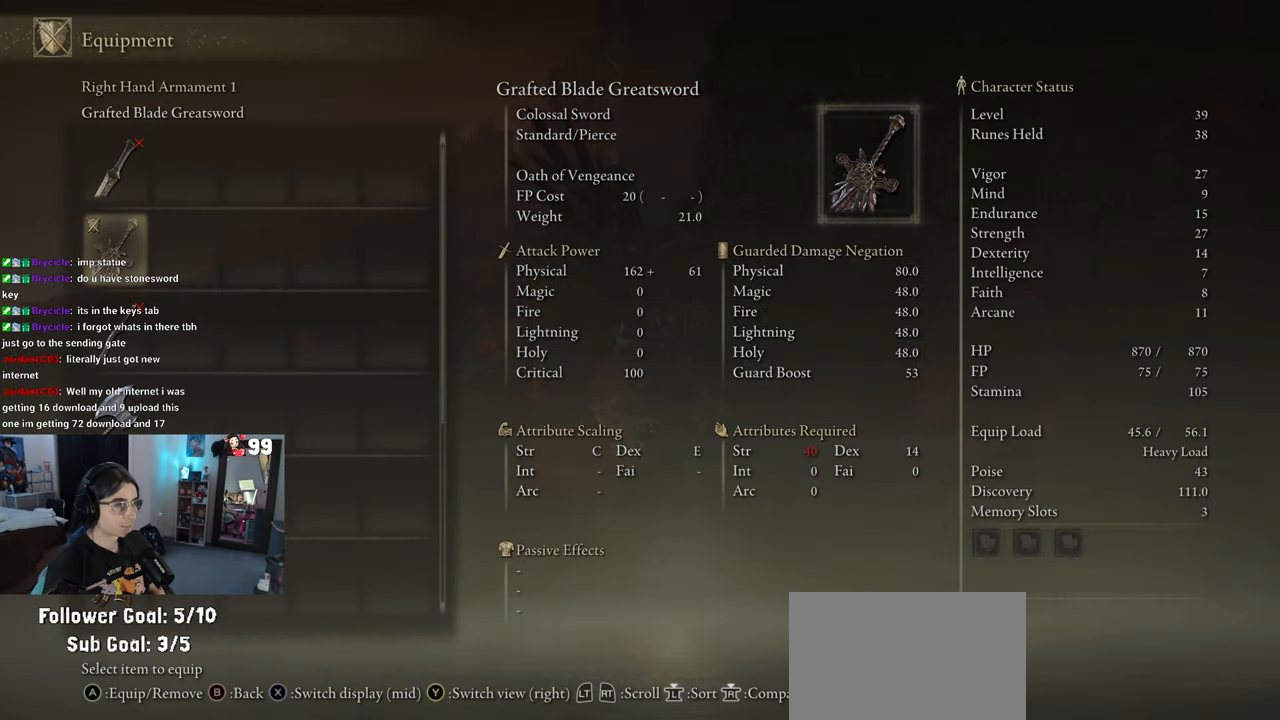
{"dt_ms": 500, "buttons": [], "left_stick": "center", "right_stick": "center", "events": []}
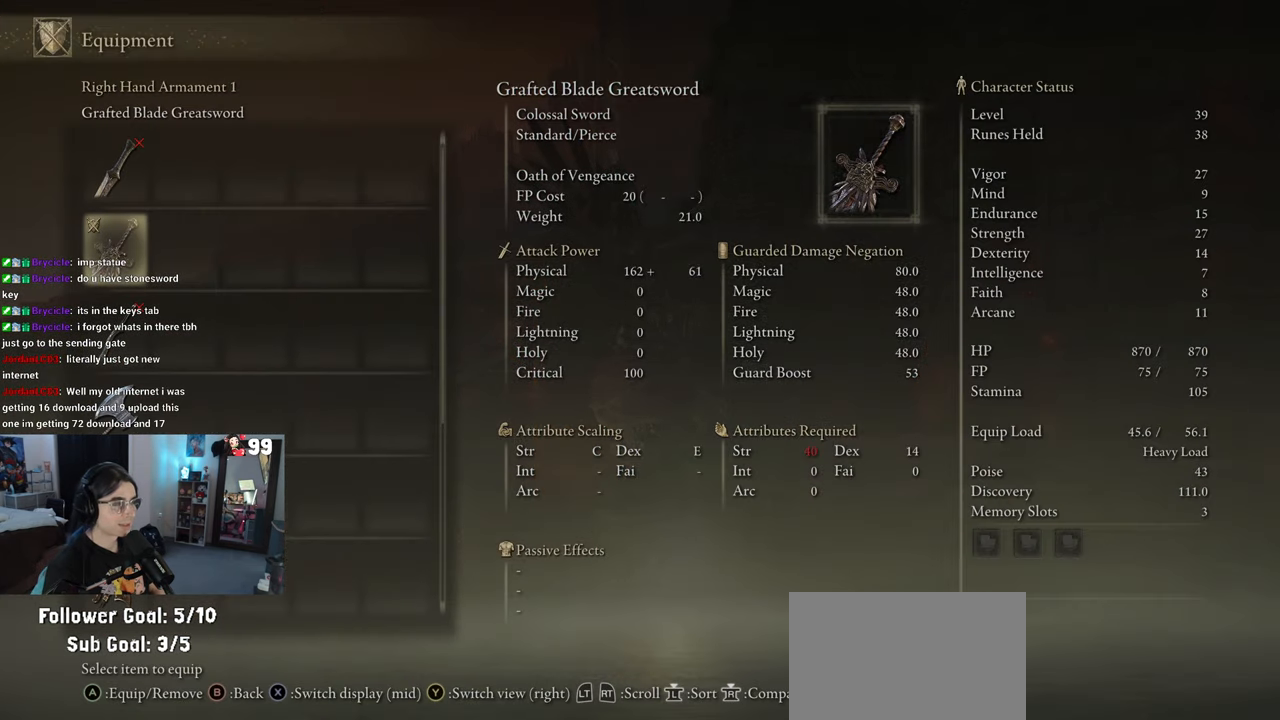
{"dt_ms": 500, "buttons": [], "left_stick": "center", "right_stick": "center", "events": []}
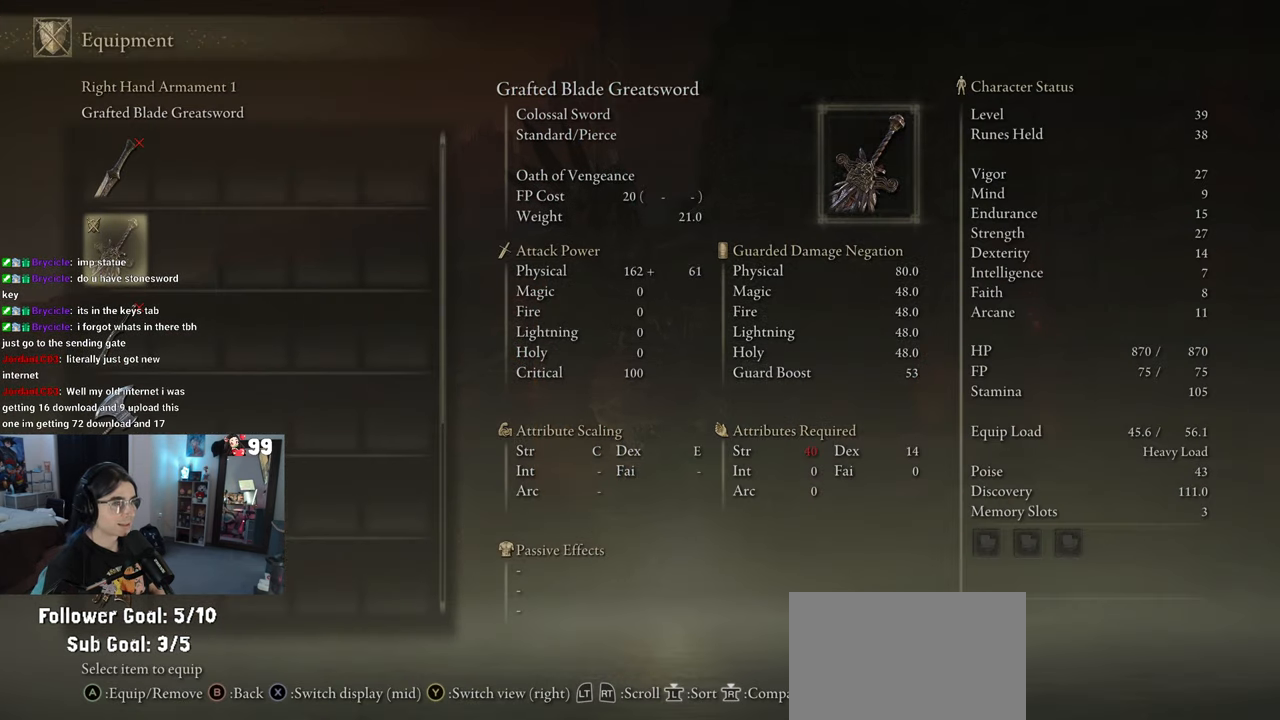
{"dt_ms": 500, "buttons": [], "left_stick": "center", "right_stick": "center", "events": []}
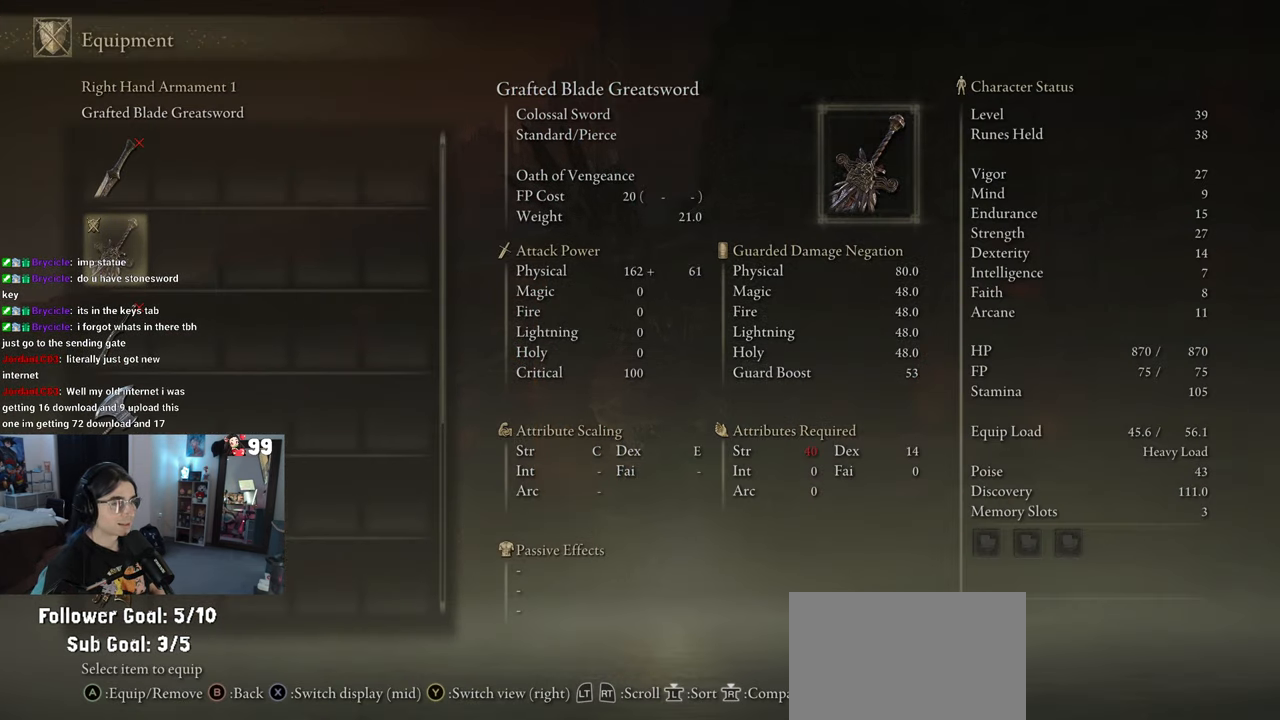
{"dt_ms": 500, "buttons": [], "left_stick": "center", "right_stick": "center", "events": []}
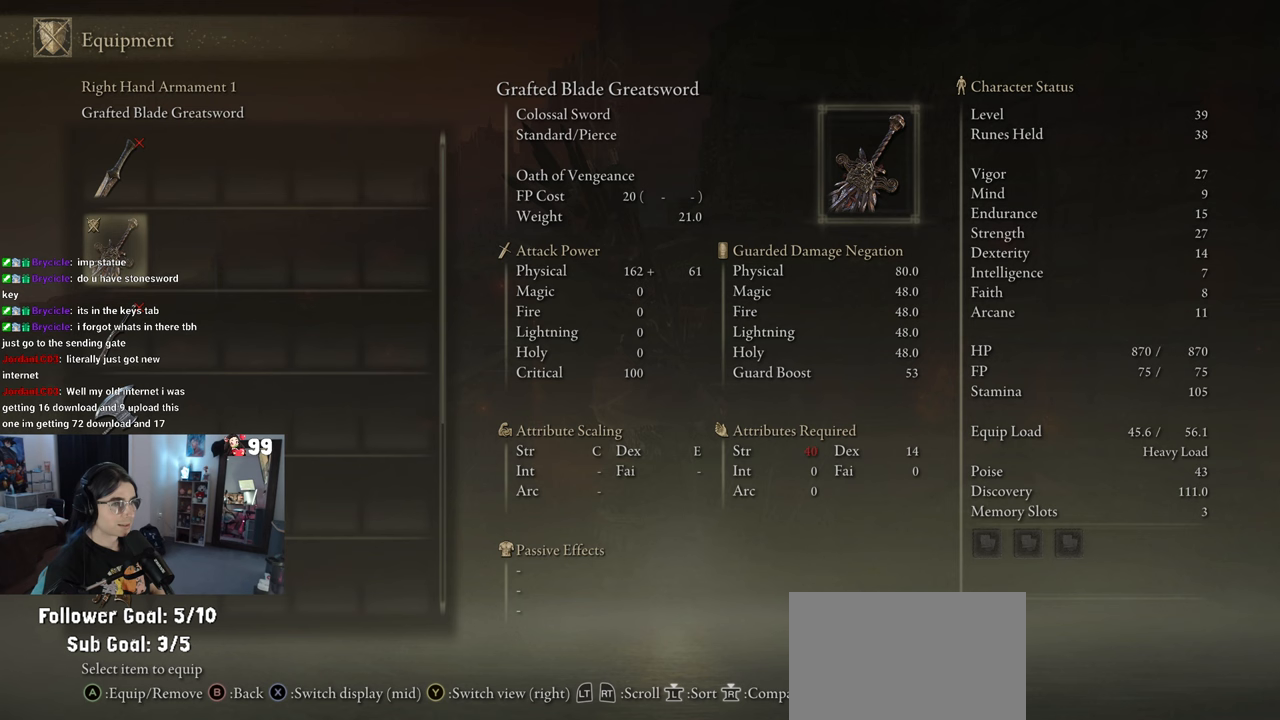
{"dt_ms": 500, "buttons": [], "left_stick": "center", "right_stick": "center", "events": []}
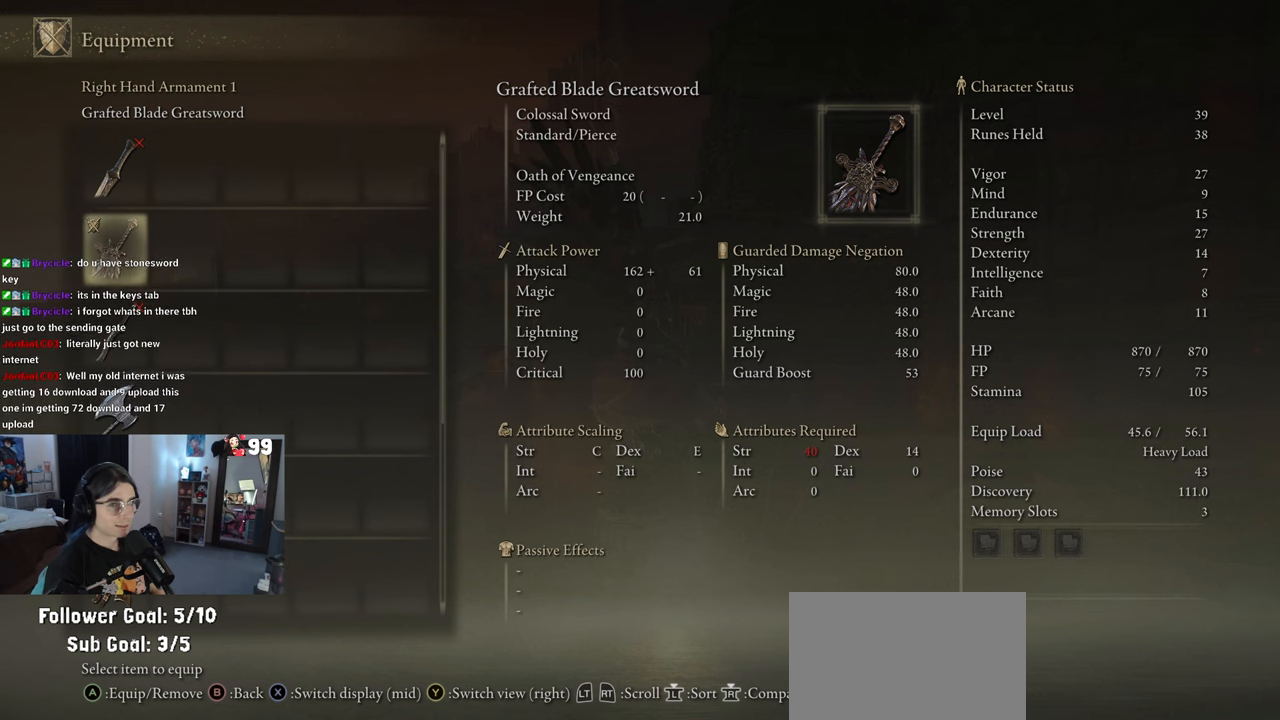
{"dt_ms": 500, "buttons": [], "left_stick": "center", "right_stick": "center", "events": [[333, "DPAD_DOWN", "down"], [400, "DPAD_DOWN", "up"]]}
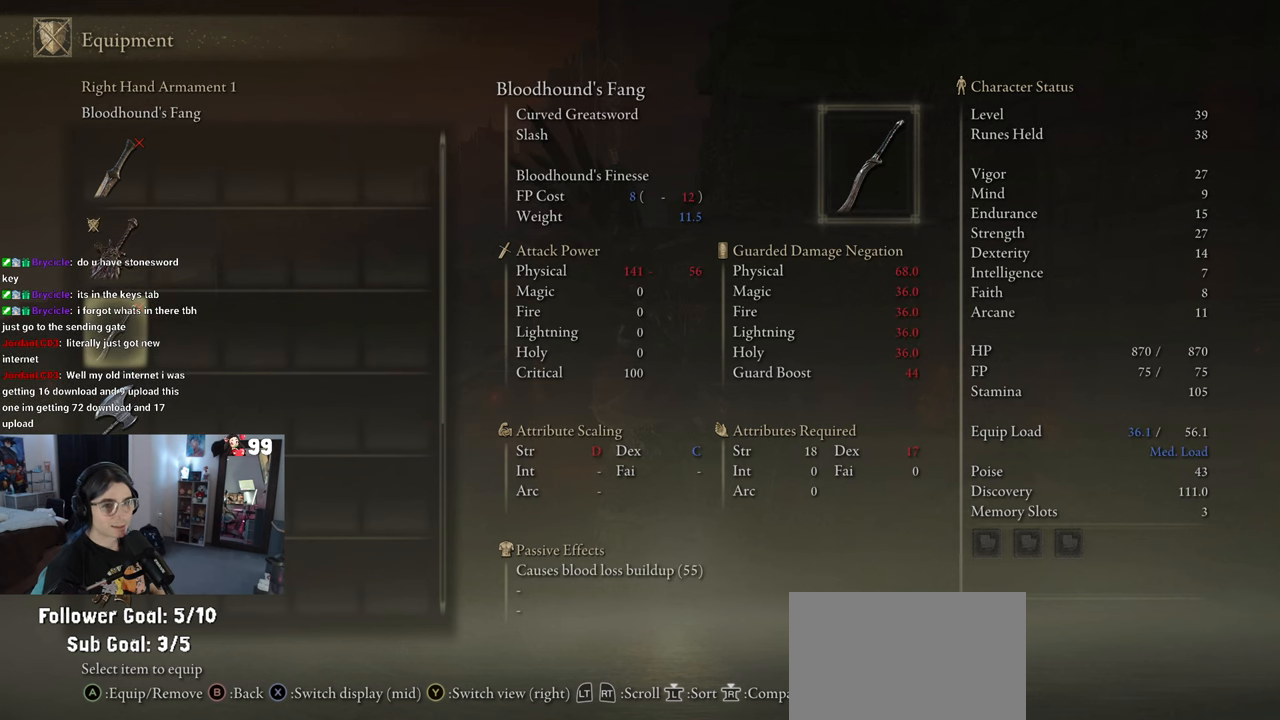
{"dt_ms": 500, "buttons": [], "left_stick": "center", "right_stick": "center", "events": [[17, "DPAD_DOWN", "down"], [100, "DPAD_DOWN", "up"]]}